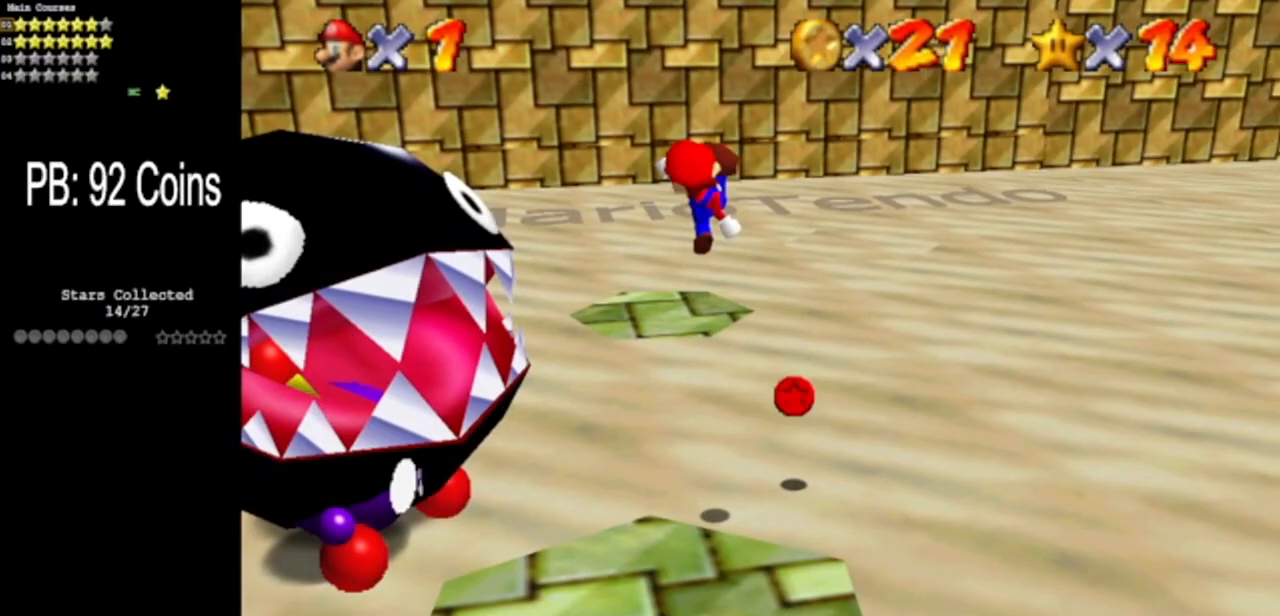
Gameplay with a controller (Nintendo layout); each line is a JSON object with the inputs held at the frame after it. "events" lists button and stick changes between this image and that frame as [ms after this image, input, new state], when the widget could be followed in between. Not read: L3 R3 other_buttons.
{"buttons": ["A"], "left_stick": "right", "events": [[17, "B", "up"], [17, "left_stick", "right"], [117, "left_stick", "down-right"], [401, "left_stick", "right"], [501, "A", "down"]]}
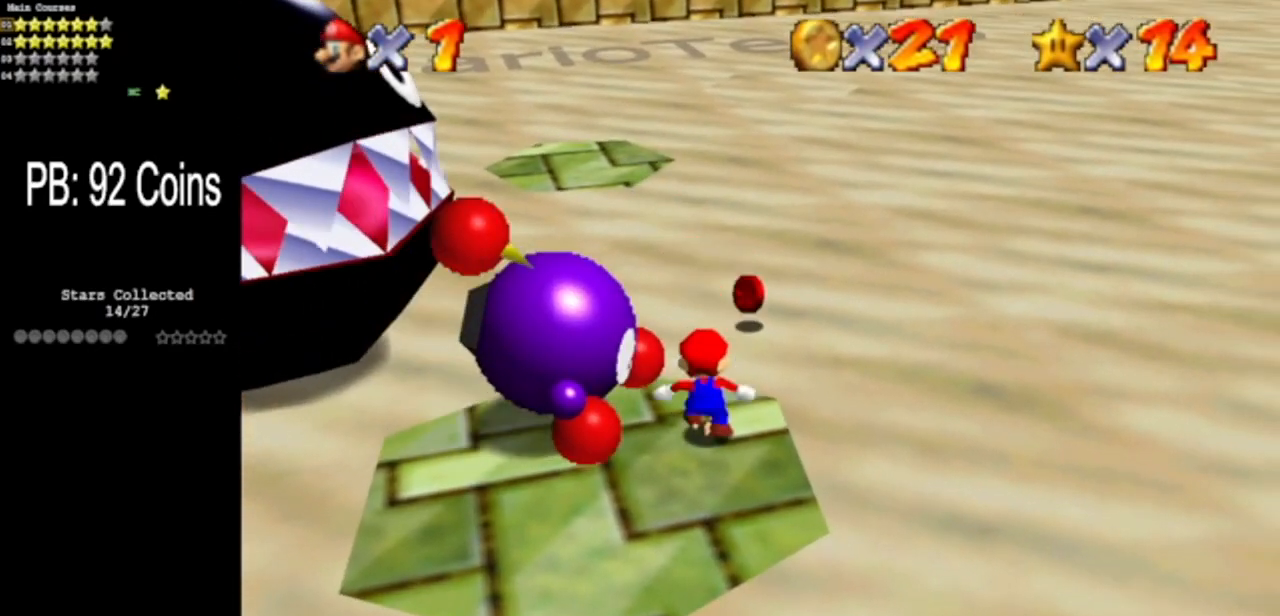
{"buttons": [], "left_stick": "left", "events": [[300, "left_stick", "down-left"], [367, "A", "up"], [367, "left_stick", "left"]]}
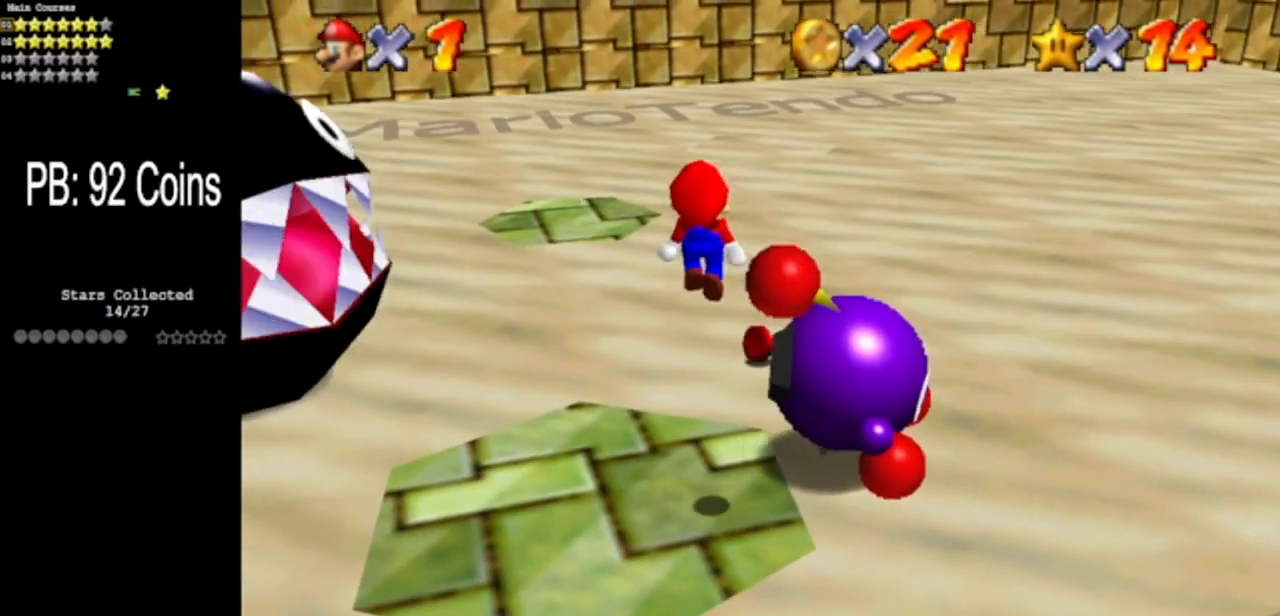
{"buttons": [], "left_stick": "up-right", "events": [[150, "left_stick", "up"], [217, "left_stick", "up-right"]]}
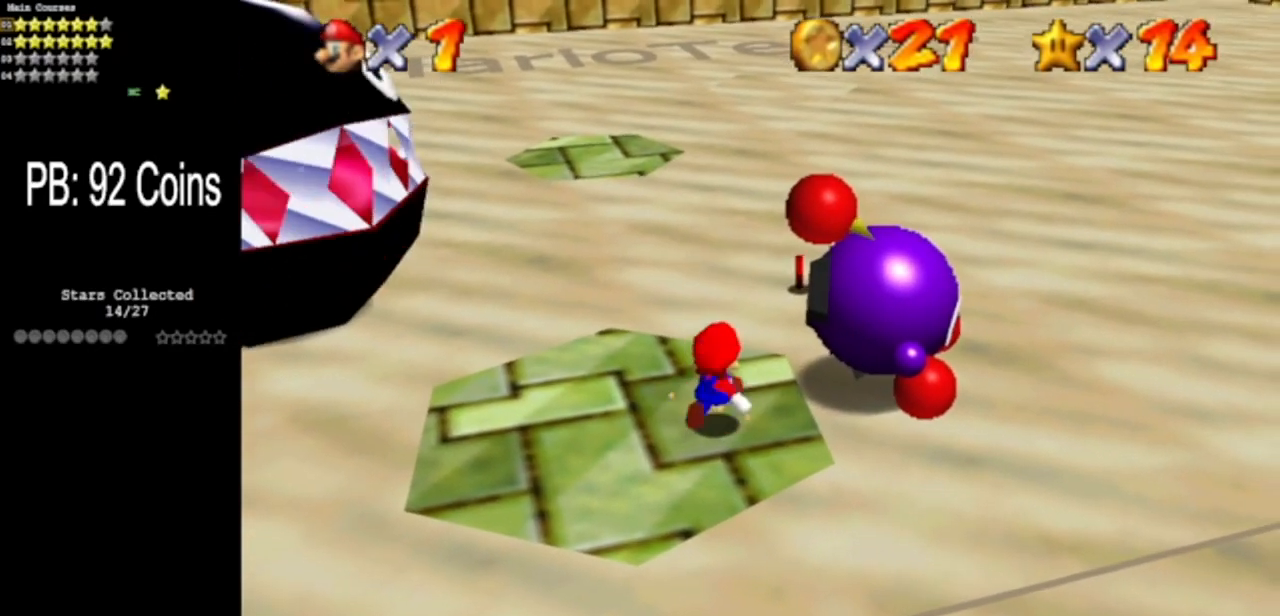
{"buttons": [], "left_stick": "center", "events": [[167, "B", "down"], [300, "B", "up"], [300, "left_stick", "center"]]}
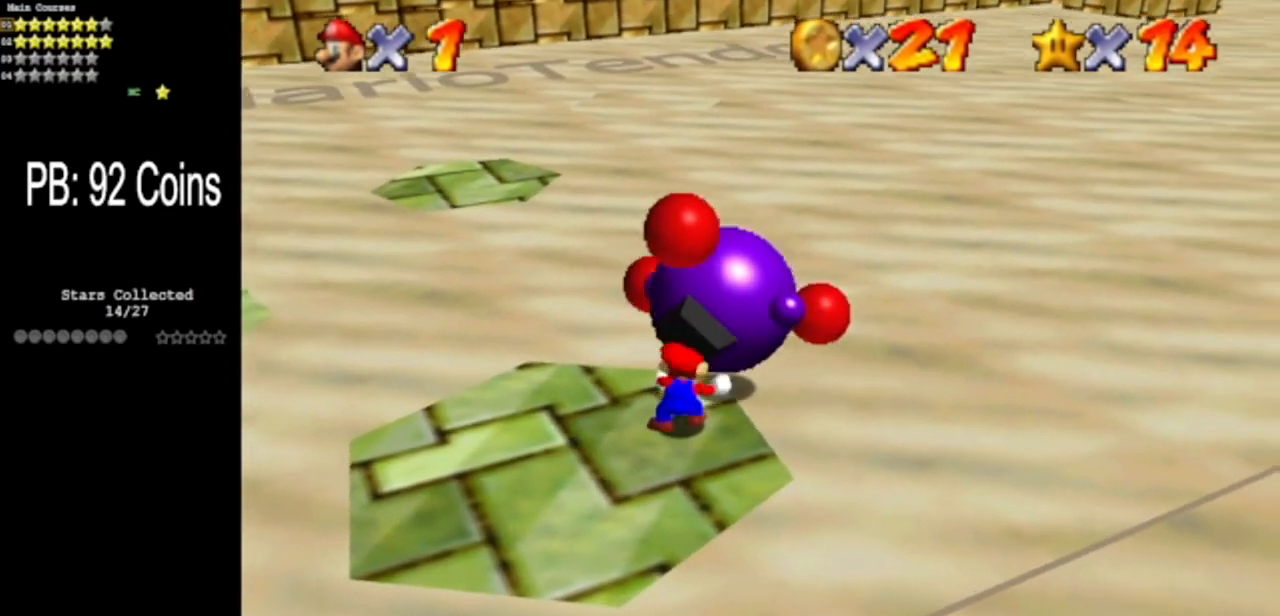
{"buttons": [], "left_stick": "down", "events": [[234, "left_stick", "down"]]}
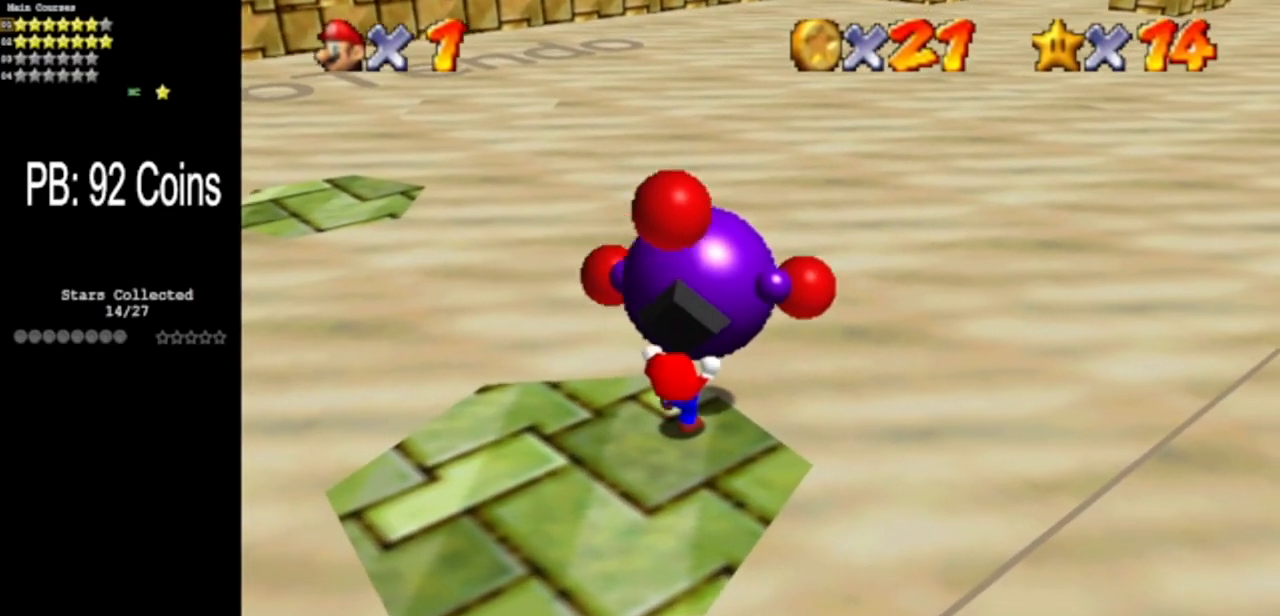
{"buttons": [], "left_stick": "down-left", "events": [[183, "left_stick", "down-left"]]}
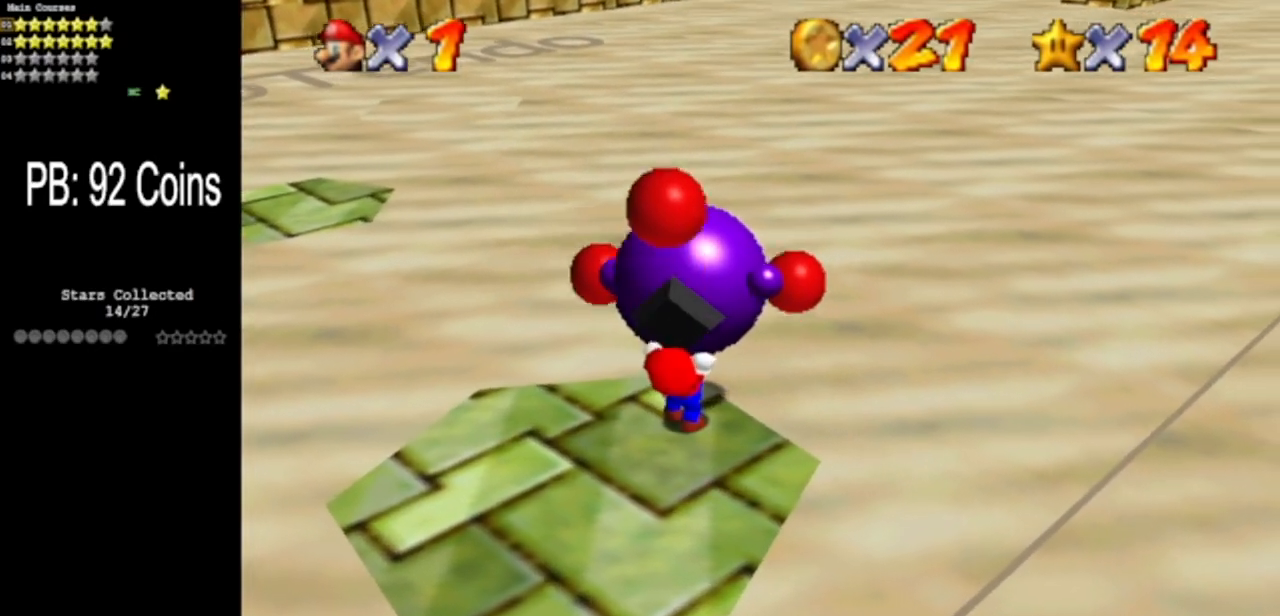
{"buttons": [], "left_stick": "down-left", "events": [[317, "C_DOWN", "down"], [317, "C_RIGHT", "down"], [484, "C_DOWN", "up"], [484, "C_RIGHT", "up"]]}
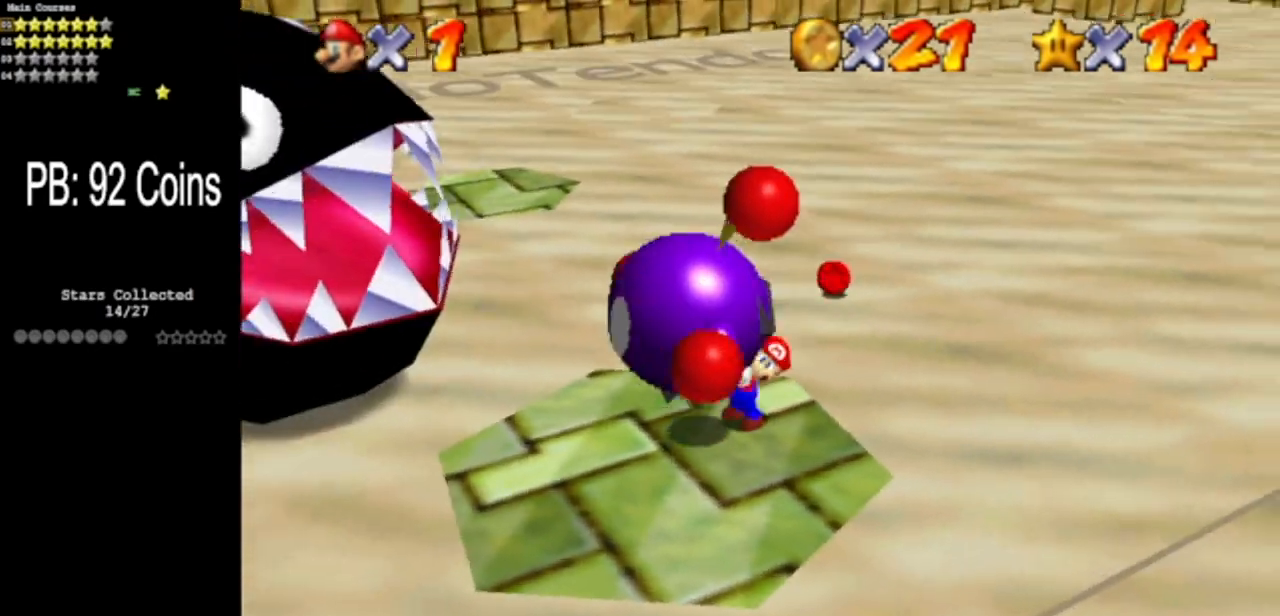
{"buttons": [], "left_stick": "down-left", "events": []}
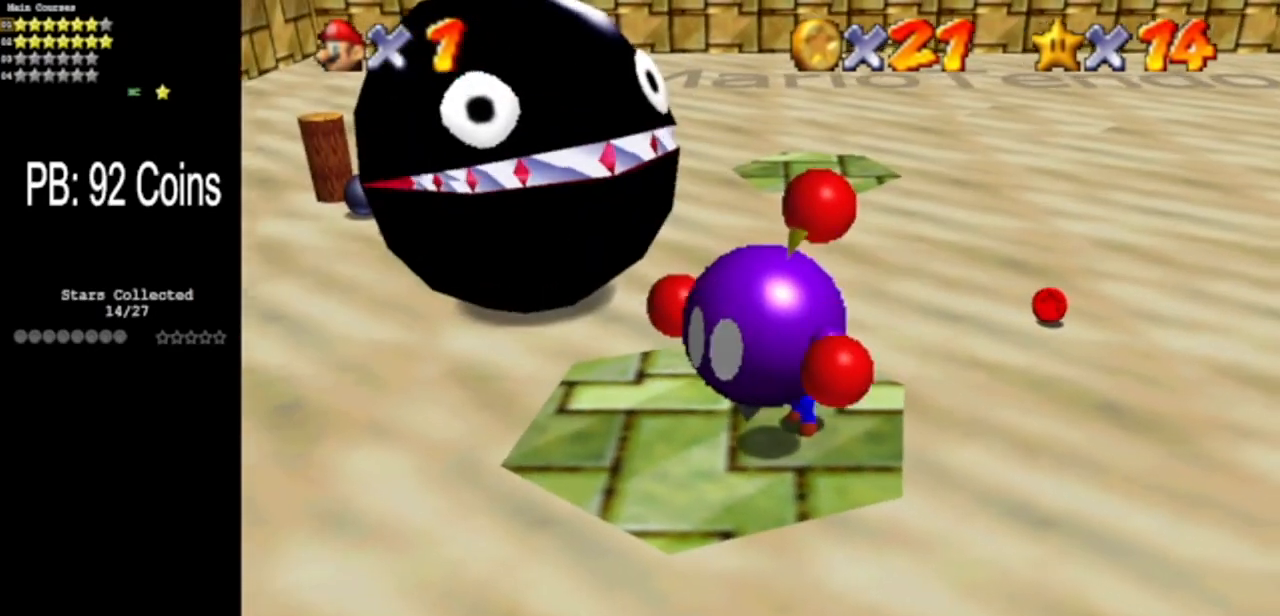
{"buttons": [], "left_stick": "down-left", "events": []}
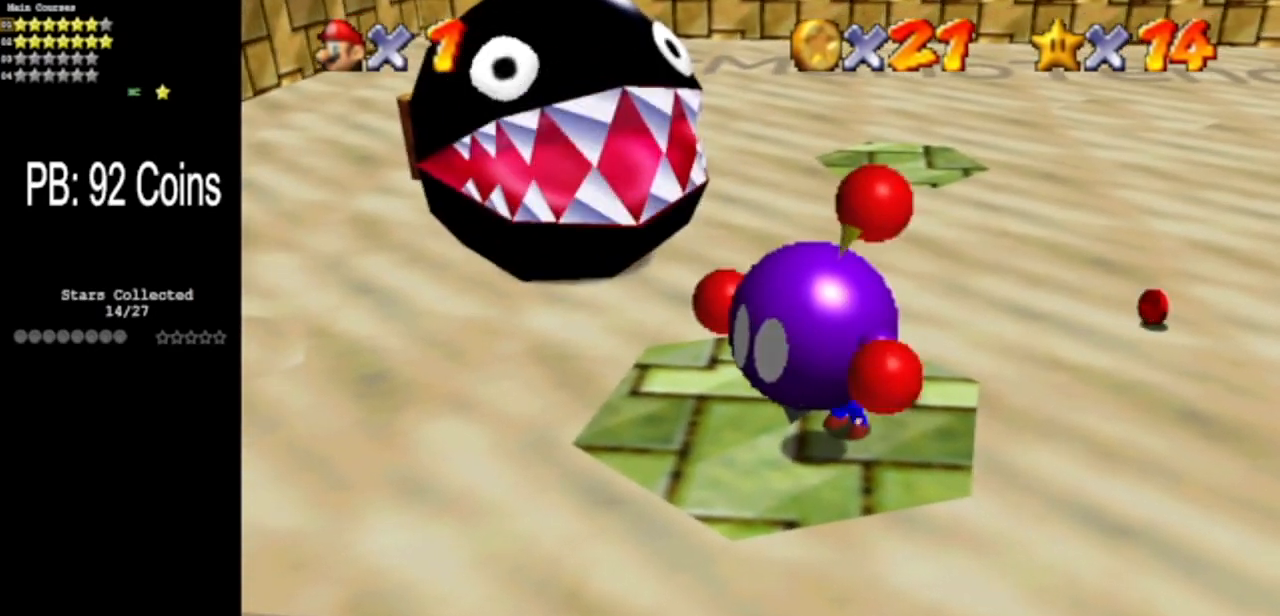
{"buttons": [], "left_stick": "down-left", "events": []}
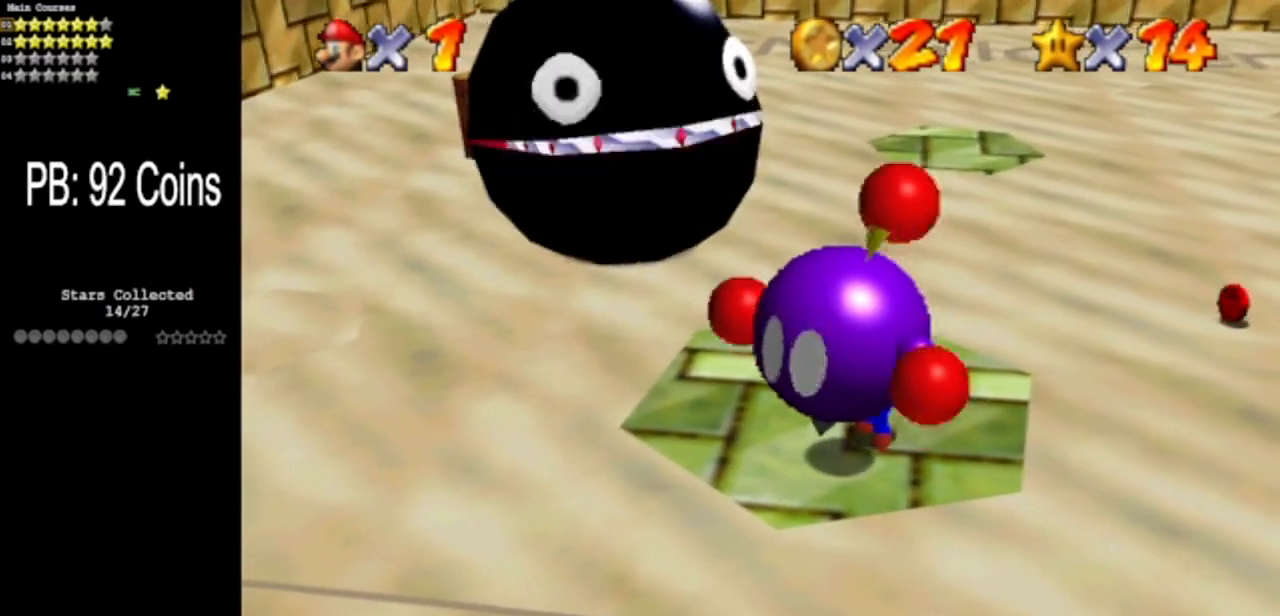
{"buttons": [], "left_stick": "down-left", "events": []}
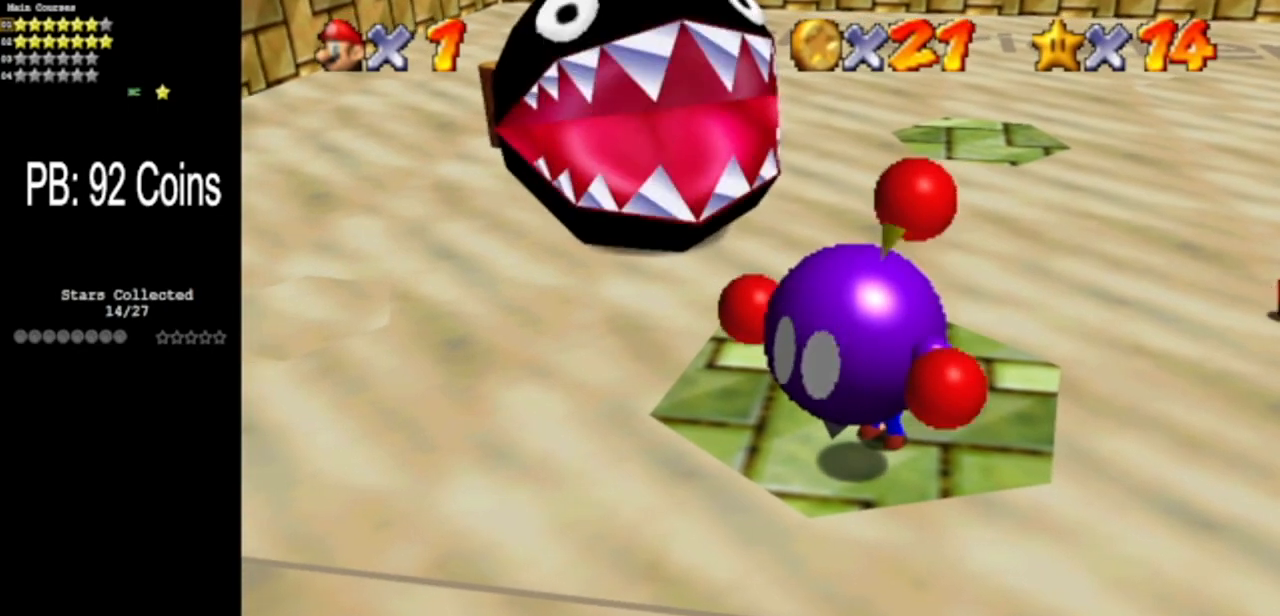
{"buttons": [], "left_stick": "down-left", "events": []}
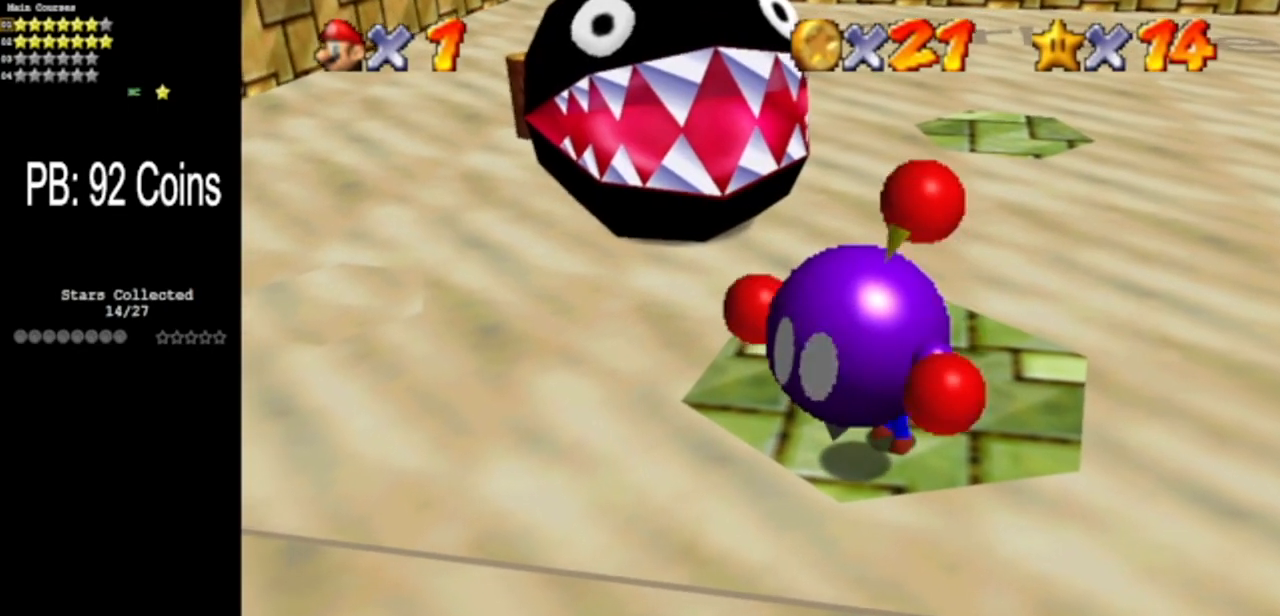
{"buttons": [], "left_stick": "up", "events": [[334, "left_stick", "up"]]}
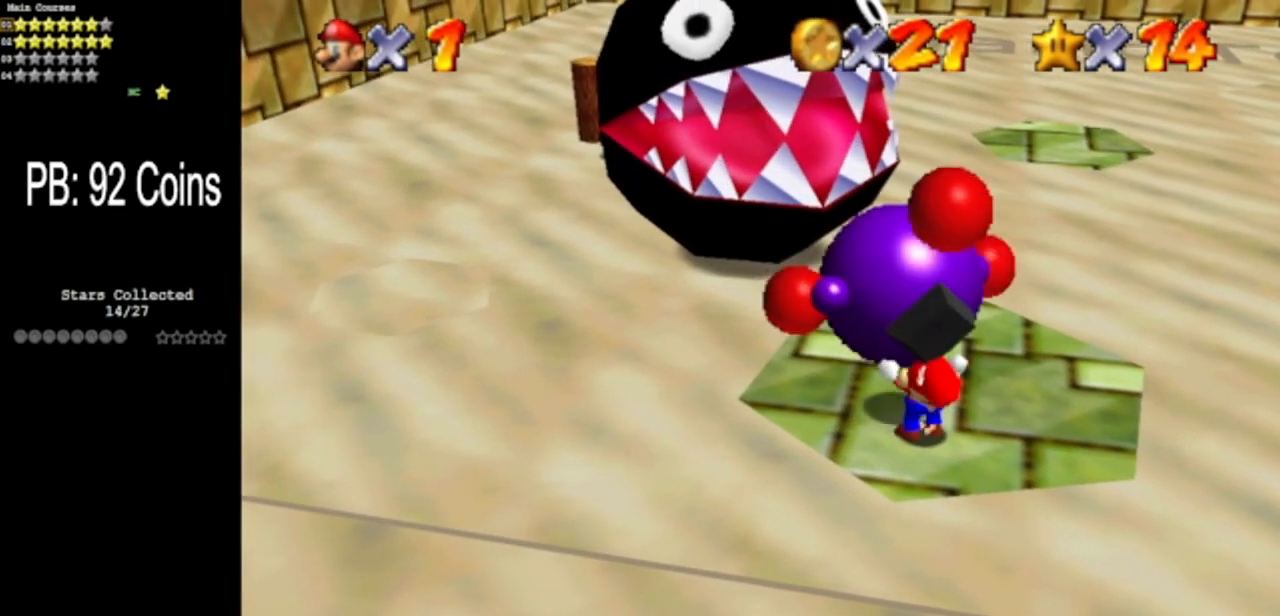
{"buttons": [], "left_stick": "up", "events": [[50, "left_stick", "up-right"], [484, "left_stick", "up"]]}
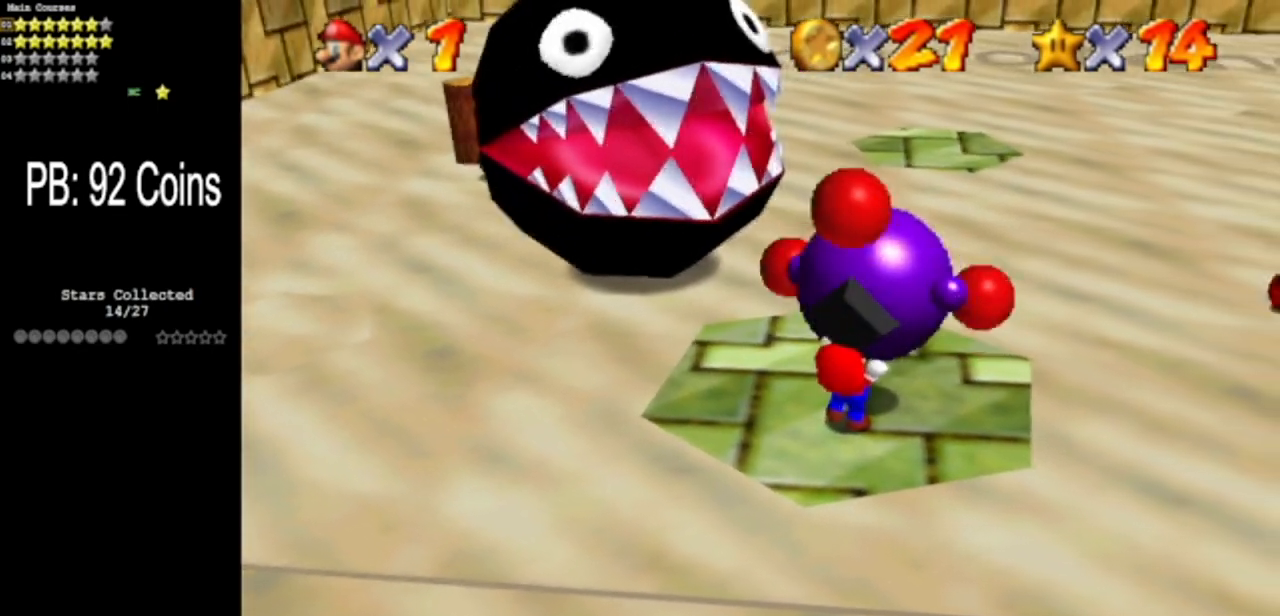
{"buttons": [], "left_stick": "center", "events": [[251, "left_stick", "center"]]}
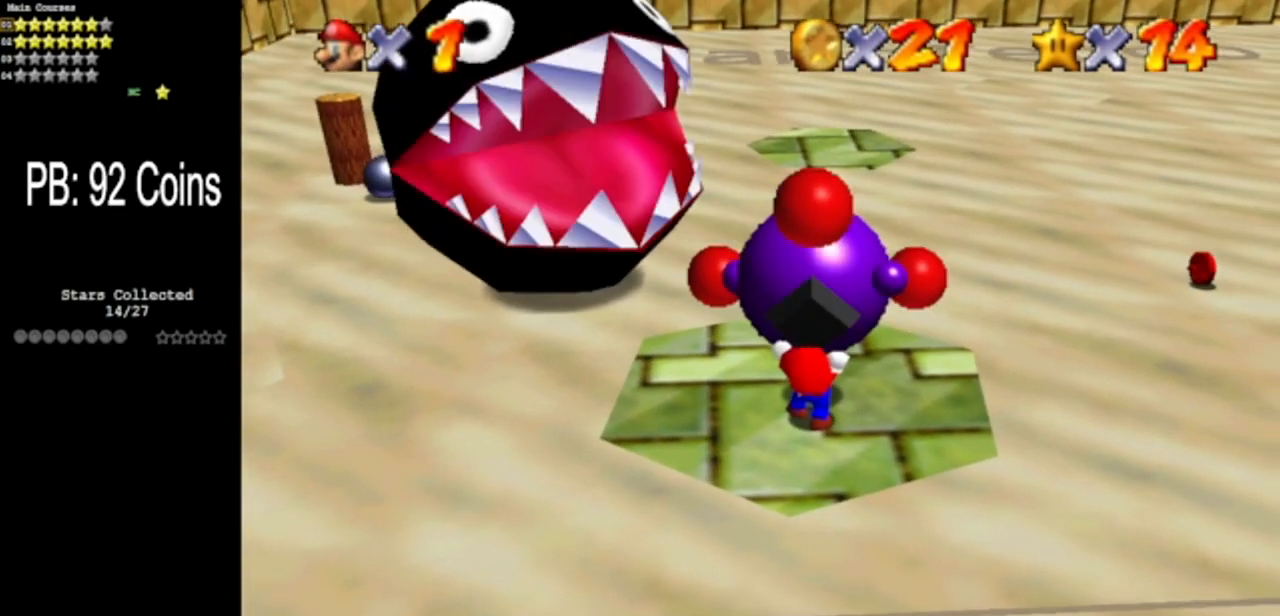
{"buttons": [], "left_stick": "center", "events": [[283, "B", "down"], [450, "B", "up"]]}
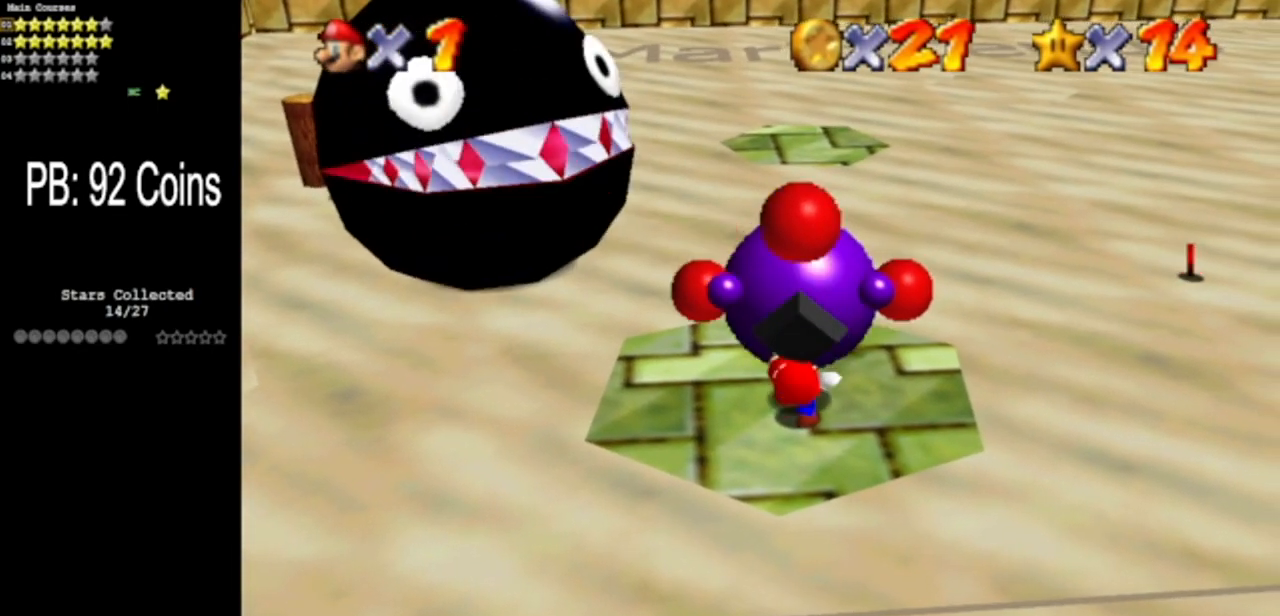
{"buttons": [], "left_stick": "up", "events": [[367, "left_stick", "up"]]}
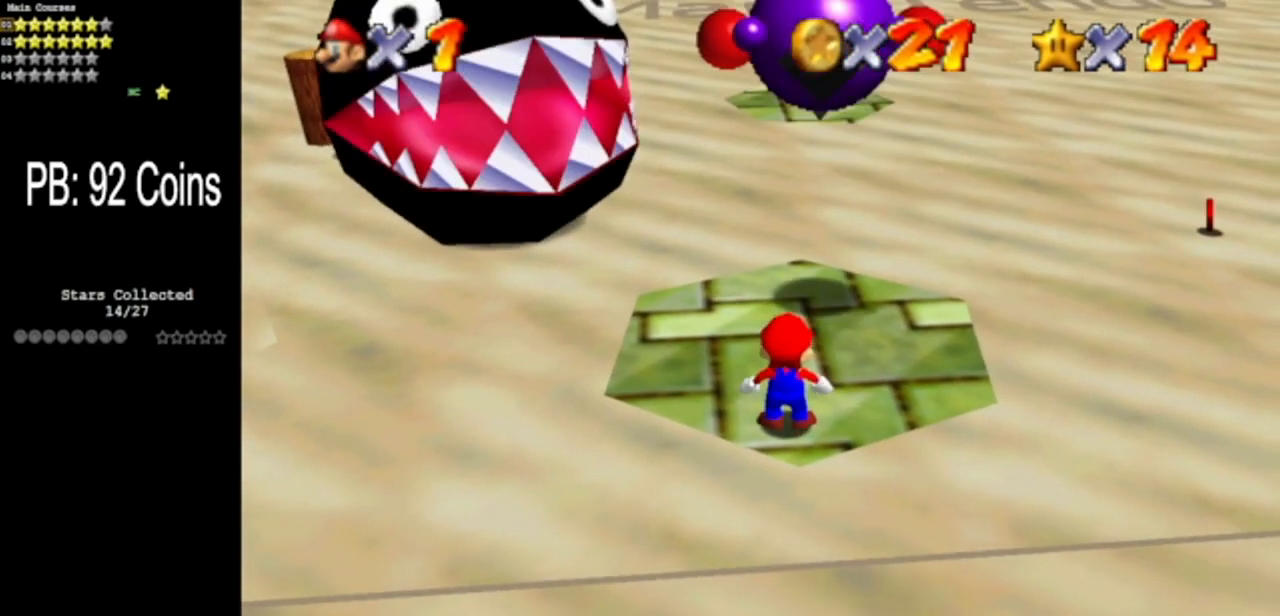
{"buttons": [], "left_stick": "up", "events": [[233, "A", "down"], [400, "A", "up"]]}
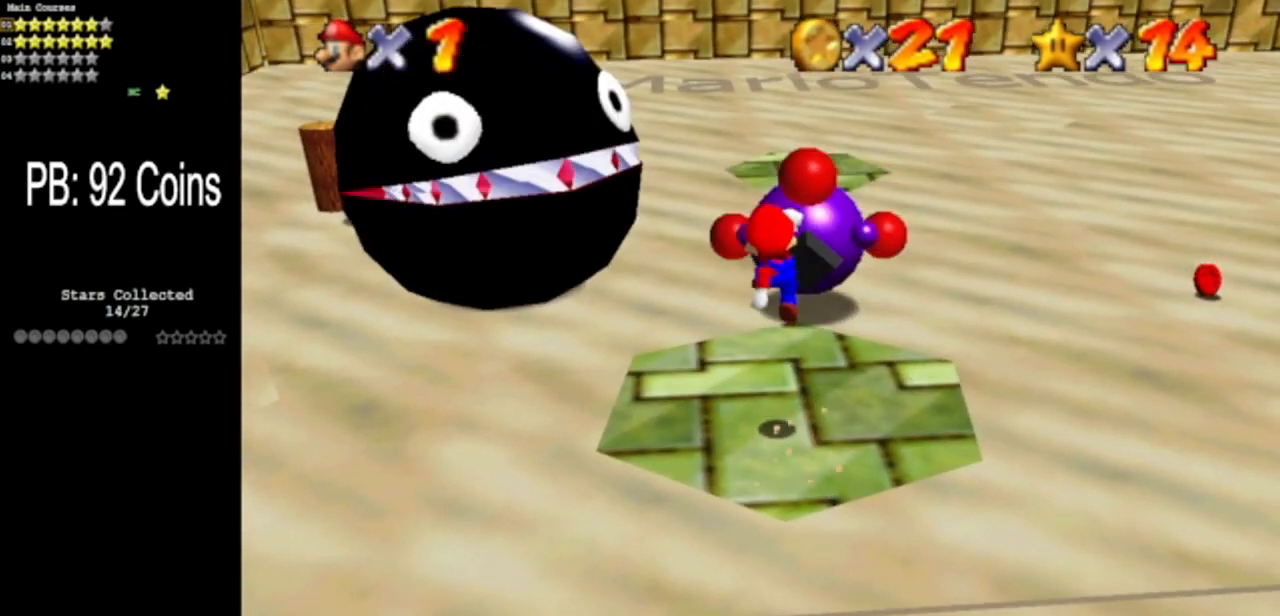
{"buttons": ["A"], "left_stick": "down", "events": [[351, "A", "down"], [384, "left_stick", "right"], [467, "left_stick", "down"]]}
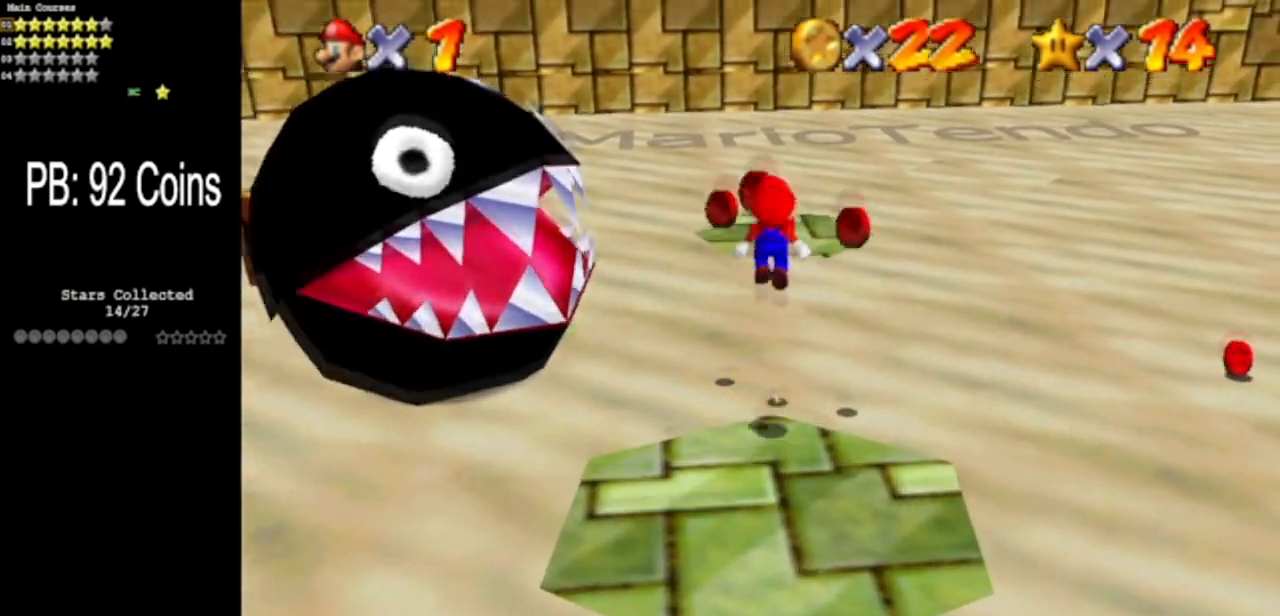
{"buttons": [], "left_stick": "down", "events": [[367, "A", "up"]]}
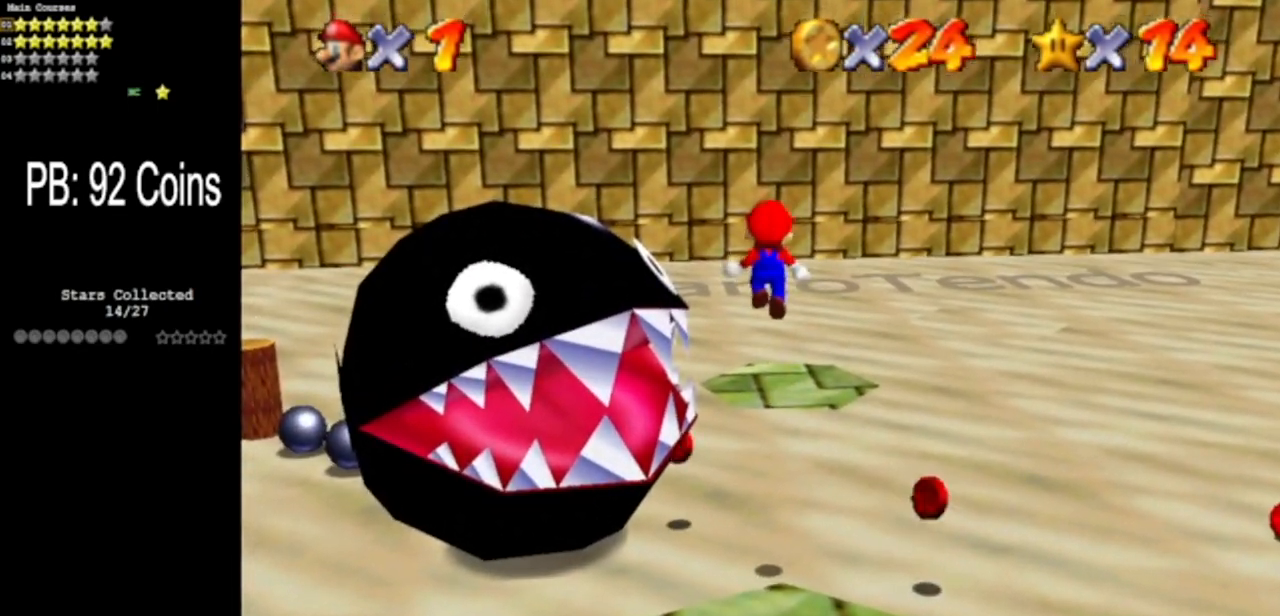
{"buttons": [], "left_stick": "down", "events": [[167, "B", "down"], [351, "B", "up"]]}
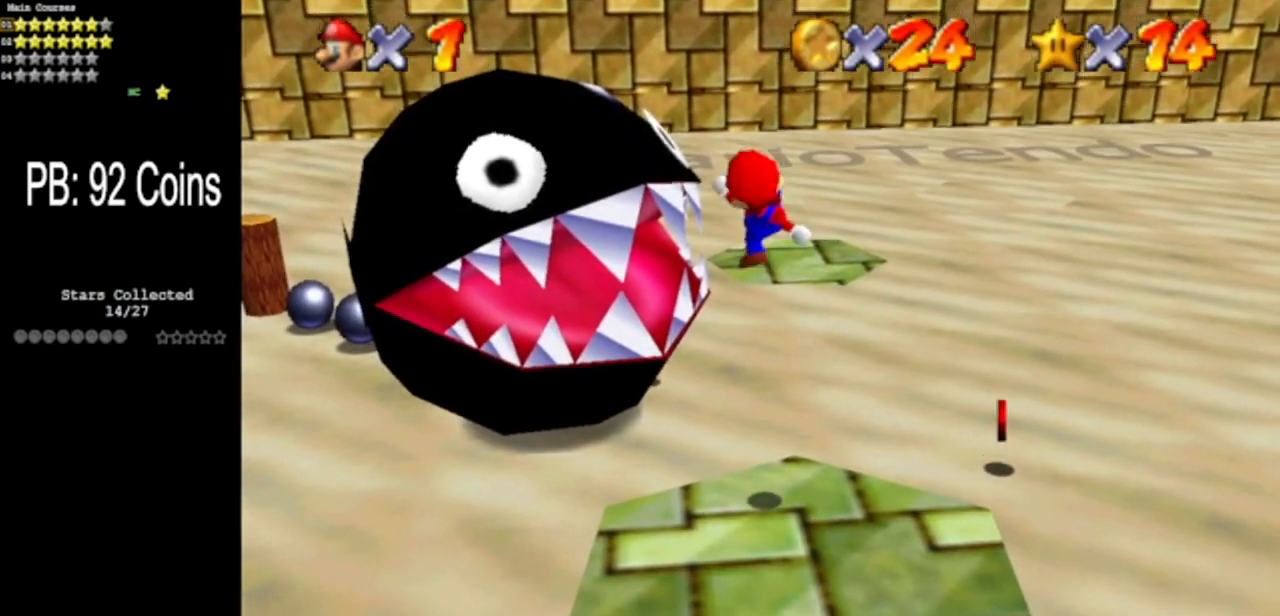
{"buttons": [], "left_stick": "center", "events": [[16, "left_stick", "down-right"], [50, "C_LEFT", "down"], [83, "C_DOWN", "down"], [200, "C_DOWN", "up"], [200, "C_LEFT", "up"], [233, "left_stick", "center"], [333, "C_DOWN", "down"], [333, "C_LEFT", "down"], [450, "C_DOWN", "up"], [450, "C_LEFT", "up"]]}
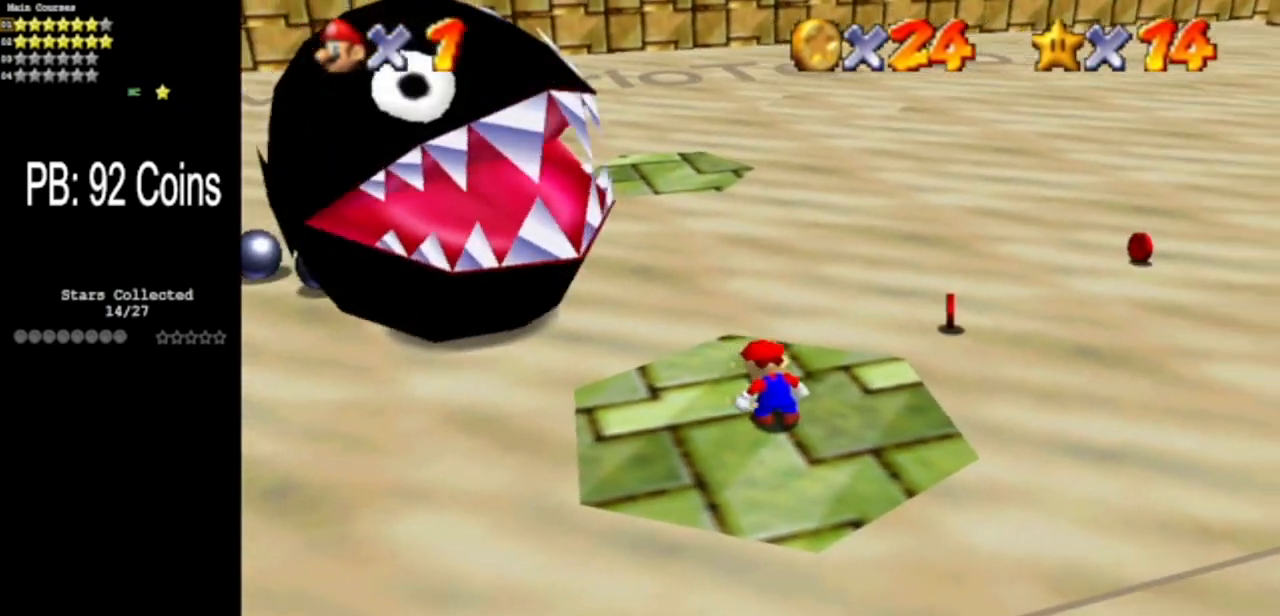
{"buttons": [], "left_stick": "center", "events": [[50, "C_LEFT", "down"], [84, "C_DOWN", "down"], [84, "left_stick", "up-right"], [217, "C_DOWN", "up"], [217, "C_LEFT", "up"], [217, "left_stick", "center"], [317, "C_LEFT", "down"], [351, "C_DOWN", "down"], [434, "C_LEFT", "up"], [467, "C_DOWN", "up"]]}
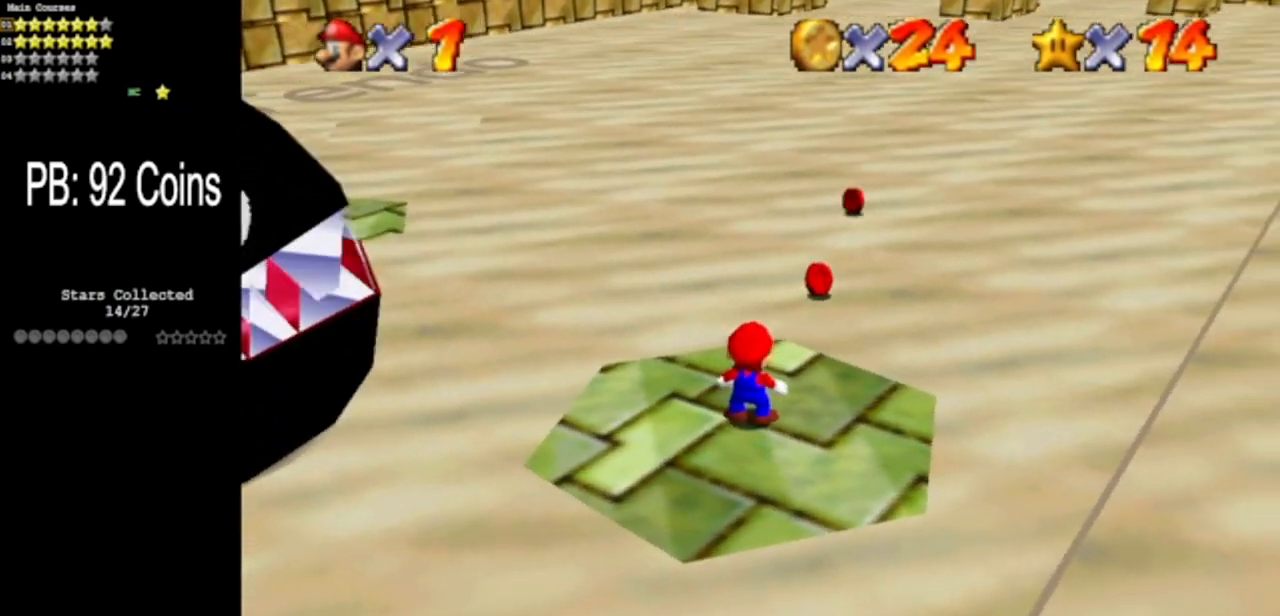
{"buttons": [], "left_stick": "center", "events": [[33, "C_LEFT", "down"], [66, "C_DOWN", "down"], [217, "C_DOWN", "up"], [217, "C_LEFT", "up"], [283, "C_DOWN", "down"], [283, "C_LEFT", "down"], [434, "C_LEFT", "up"], [467, "C_DOWN", "up"]]}
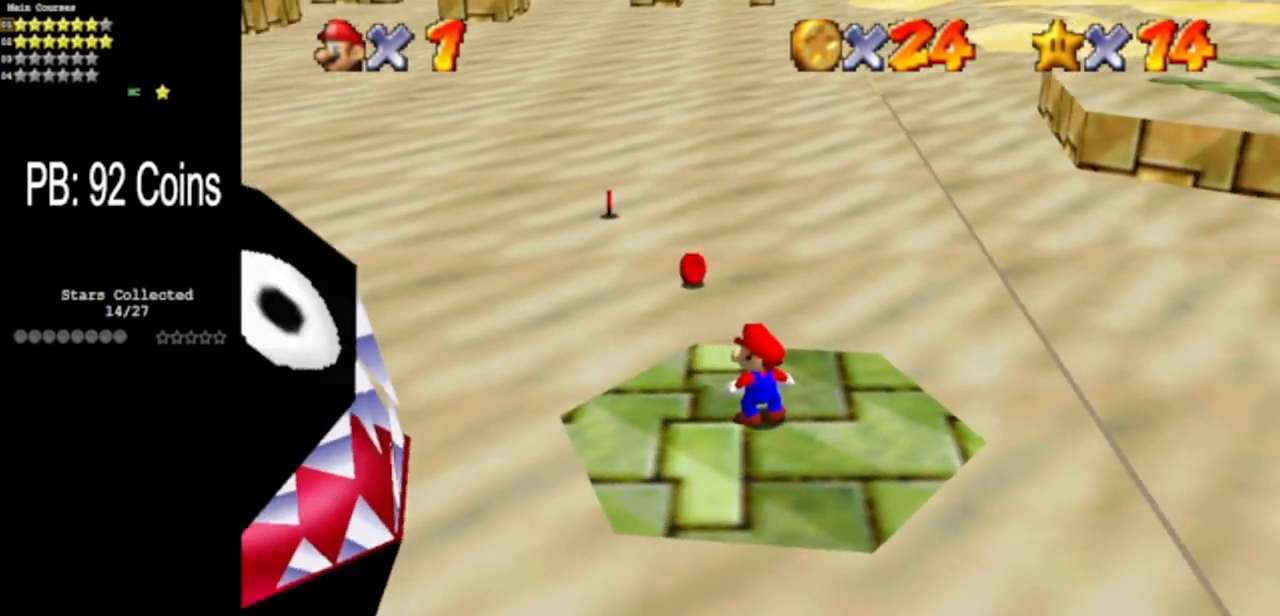
{"buttons": ["A"], "left_stick": "down", "events": [[34, "C_LEFT", "down"], [100, "C_DOWN", "down"], [234, "C_DOWN", "up"], [234, "C_LEFT", "up"], [367, "A", "down"], [384, "left_stick", "down"]]}
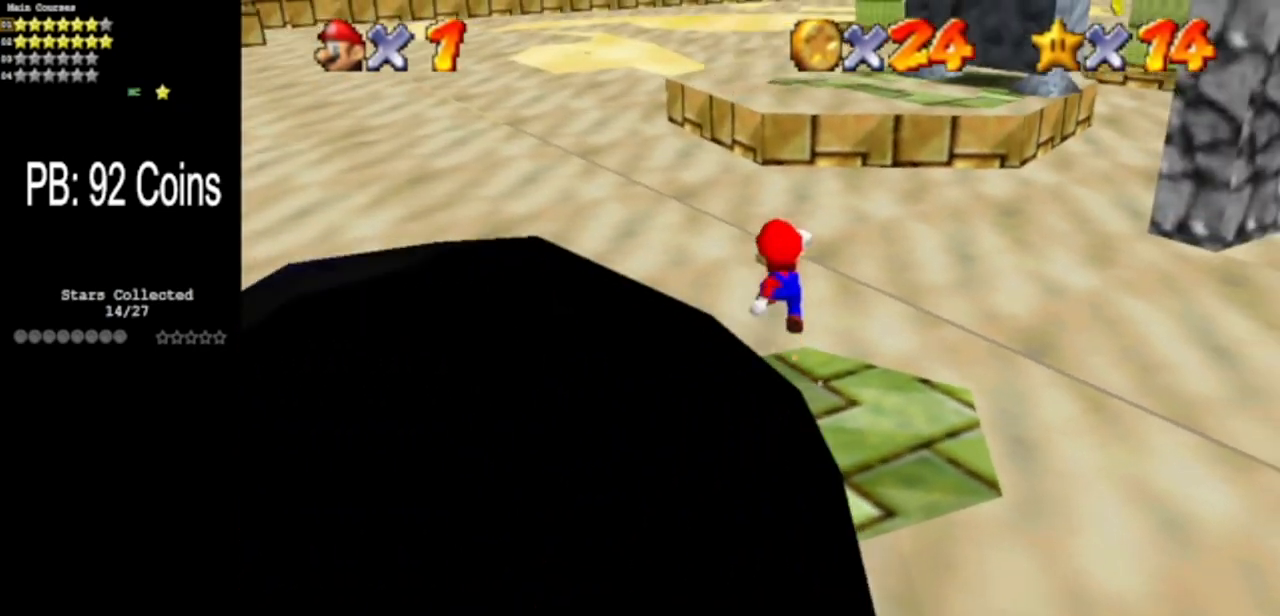
{"buttons": [], "left_stick": "center", "events": [[83, "A", "up"], [450, "left_stick", "center"]]}
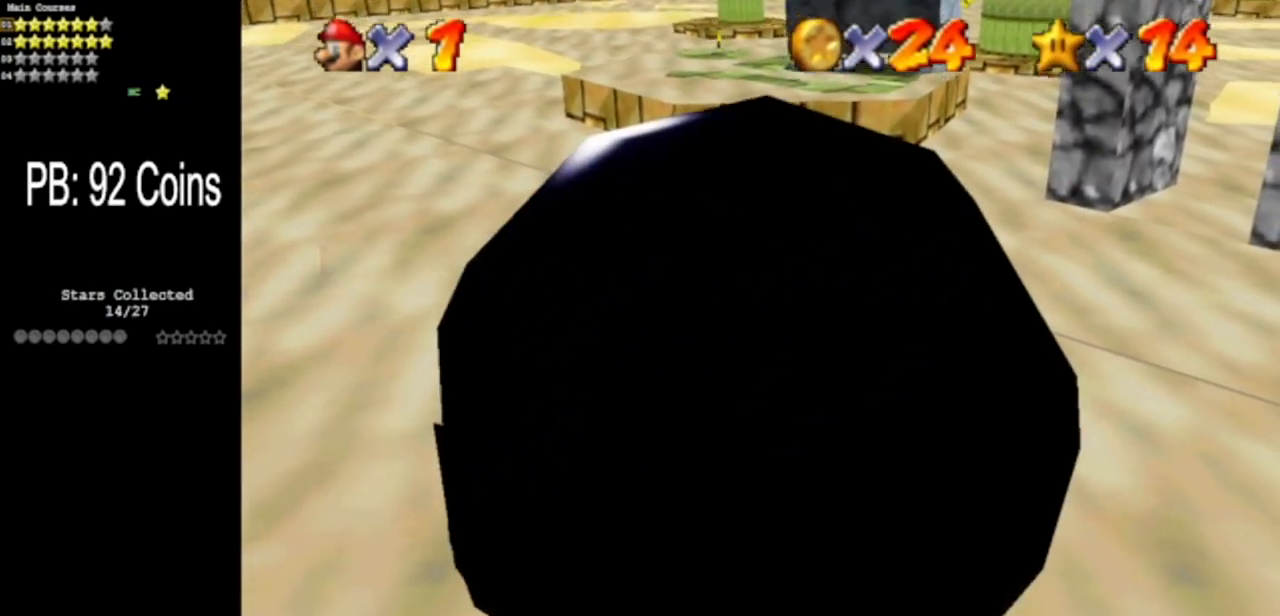
{"buttons": [], "left_stick": "up", "events": [[401, "left_stick", "up"]]}
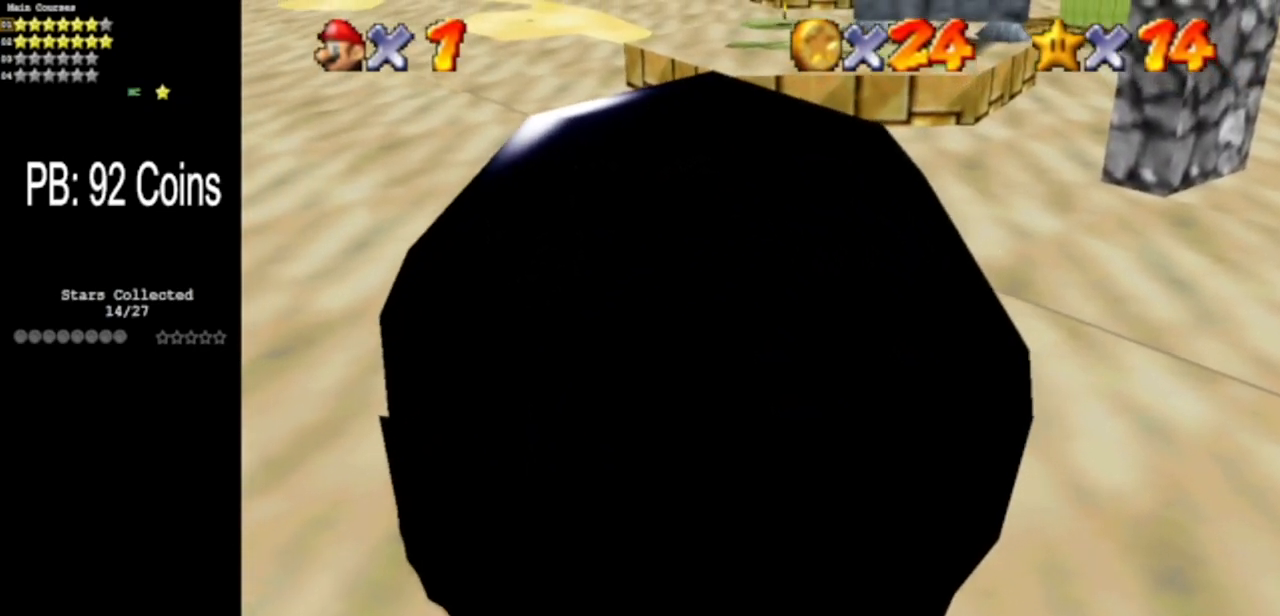
{"buttons": [], "left_stick": "up", "events": []}
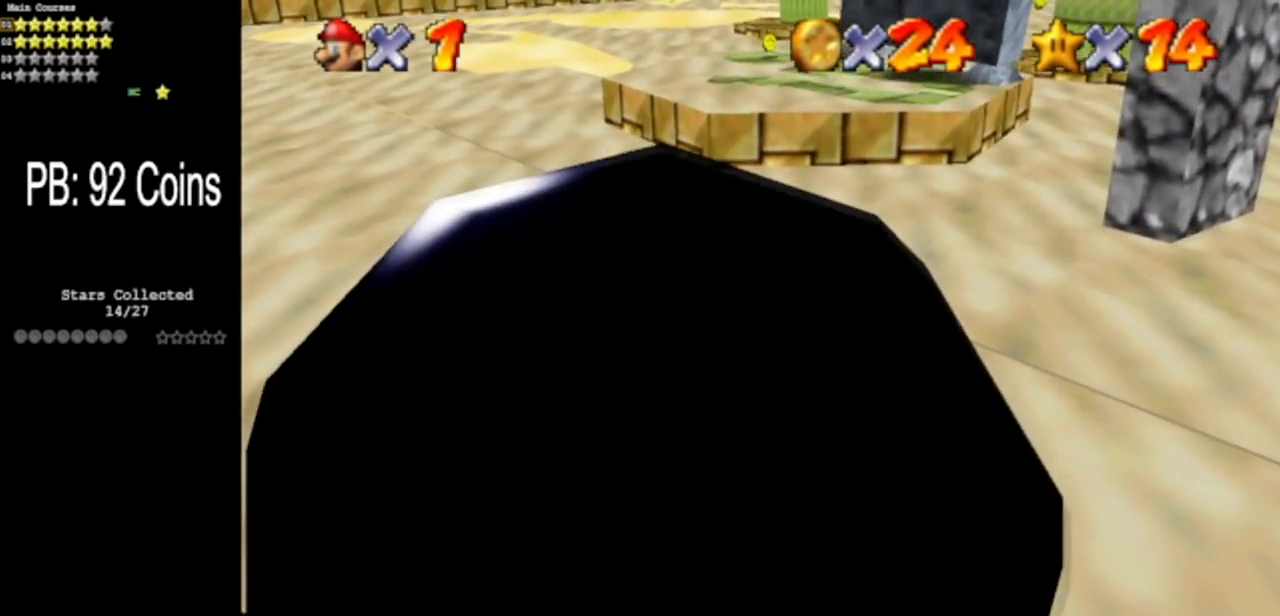
{"buttons": [], "left_stick": "up", "events": [[134, "Z", "down"], [167, "A", "down"], [317, "Z", "up"], [334, "A", "up"]]}